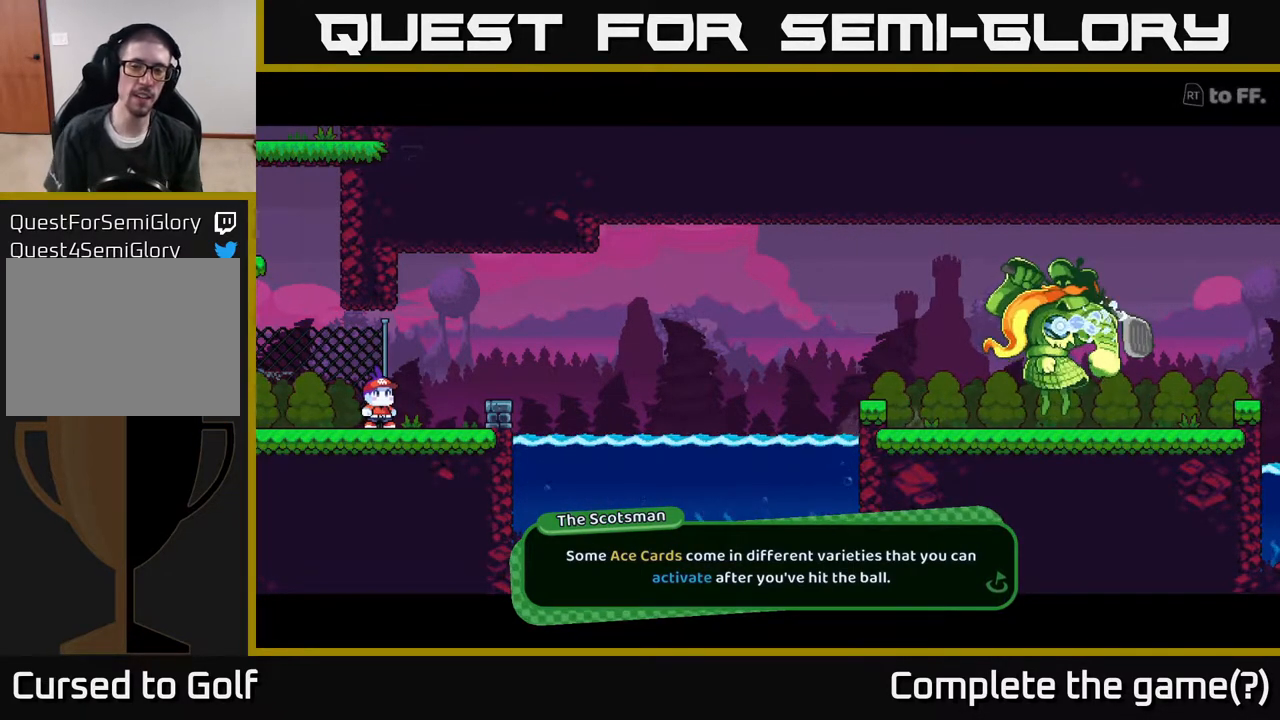
Gameplay with a controller (Xbox layout); each line is a JSON object with the inputs held at the frame after it. "events" lists button and stick changes between this image and that frame as [ms after this image, input, new state], when the widget could be followed in between.
{"buttons": [], "left_stick": "center", "right_stick": "center", "events": [[117, "A", "down"], [233, "A", "up"]]}
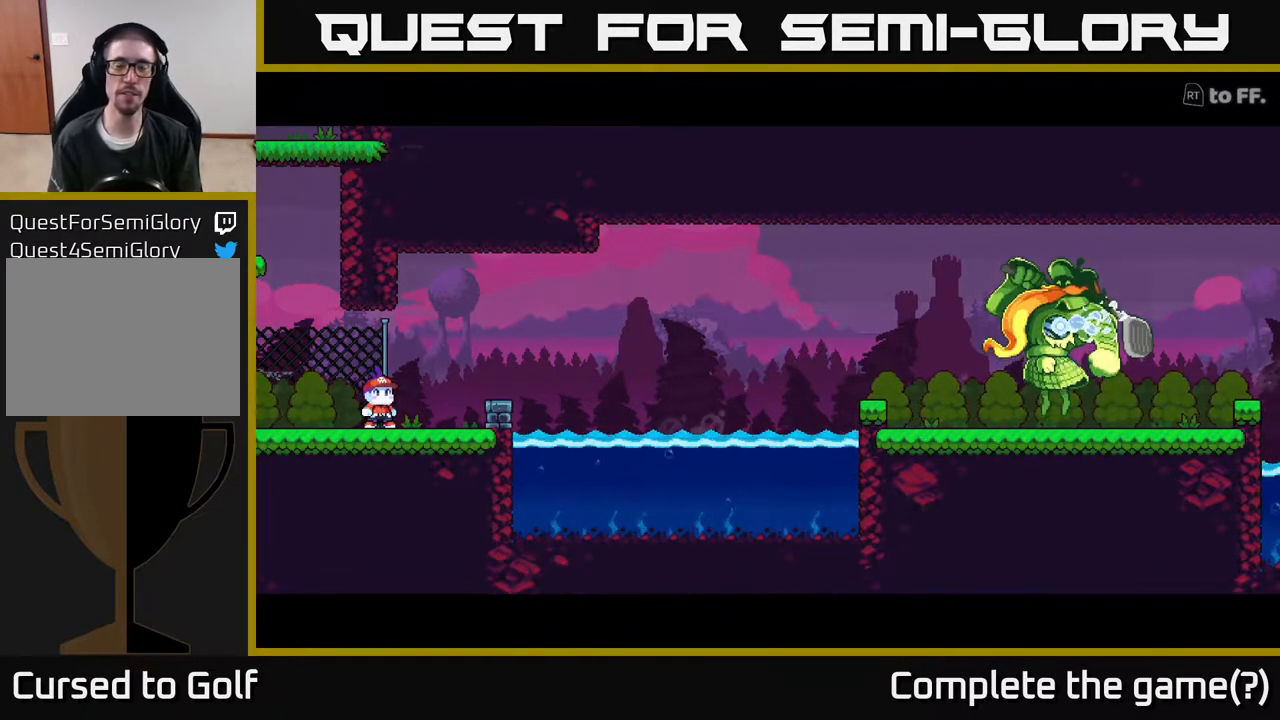
{"buttons": [], "left_stick": "center", "right_stick": "center", "events": []}
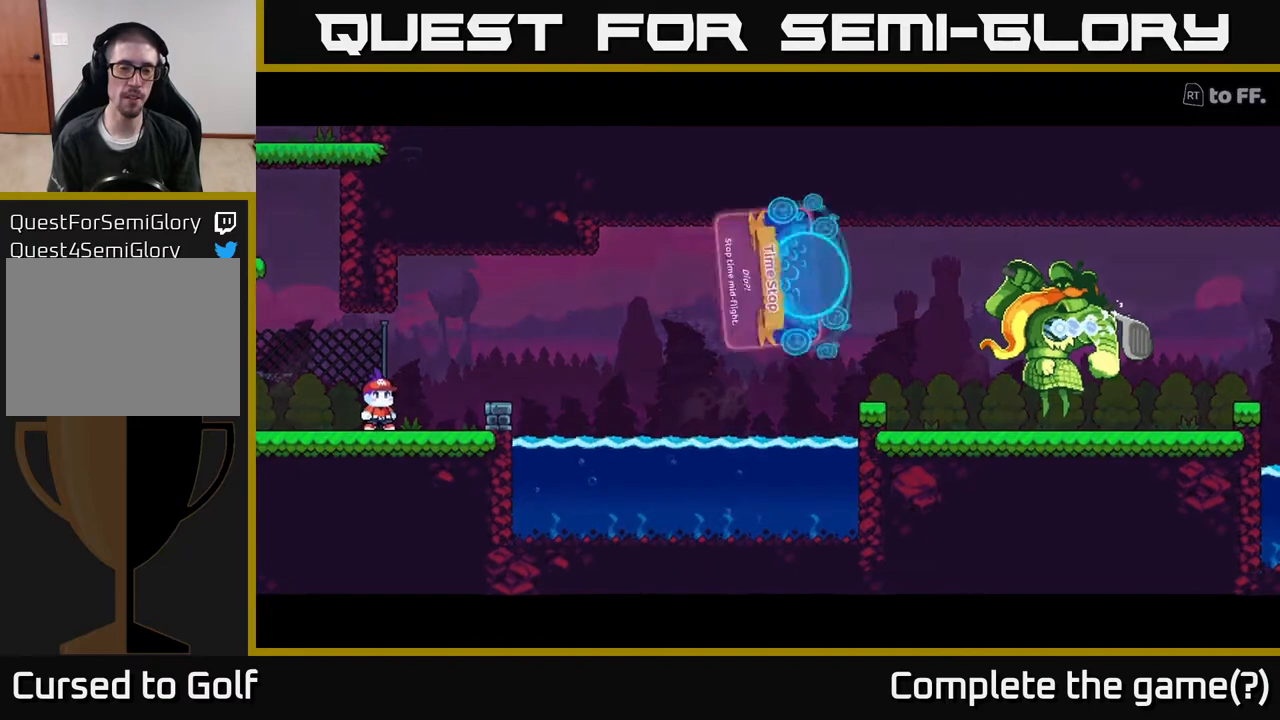
{"buttons": [], "left_stick": "center", "right_stick": "center", "events": []}
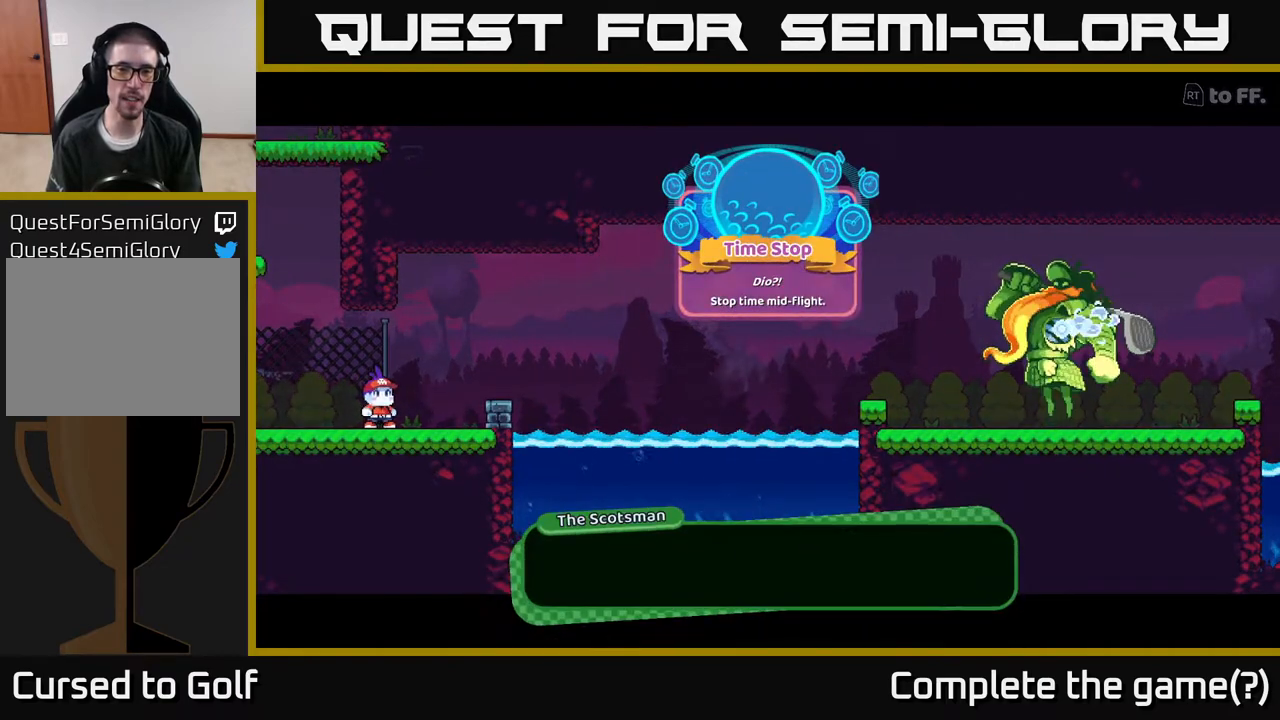
{"buttons": [], "left_stick": "center", "right_stick": "center", "events": []}
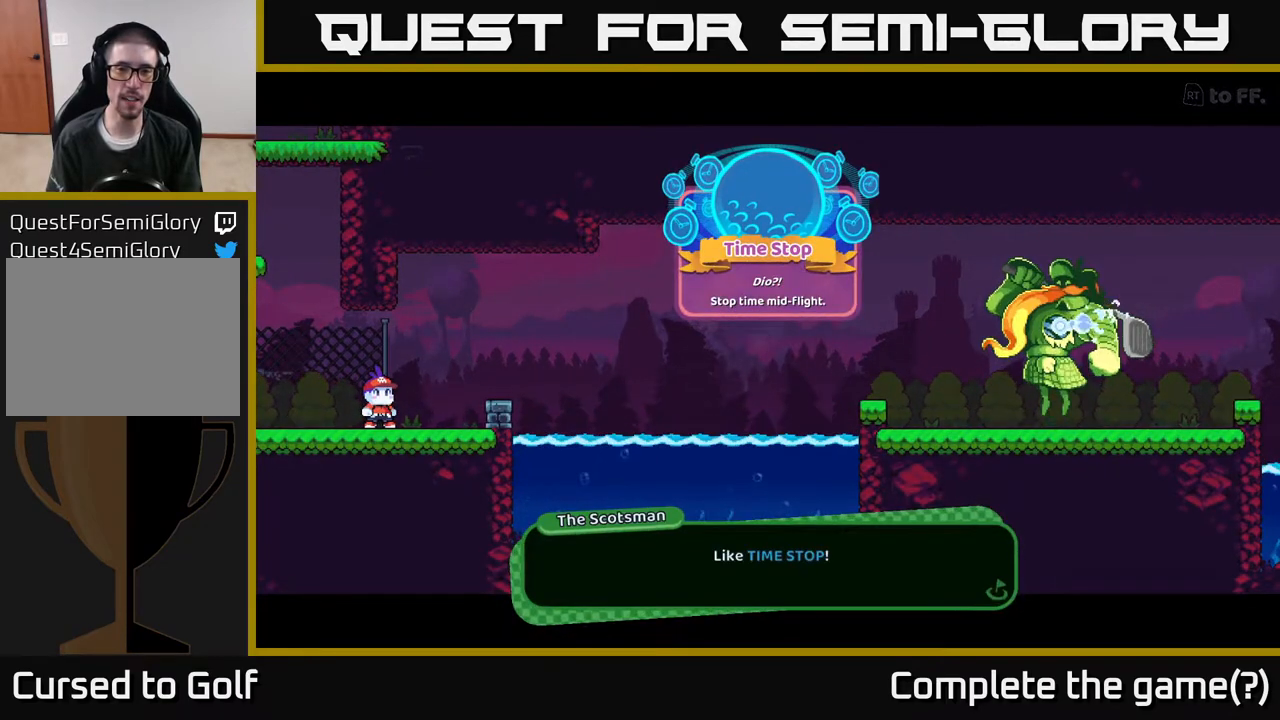
{"buttons": [], "left_stick": "center", "right_stick": "center", "events": []}
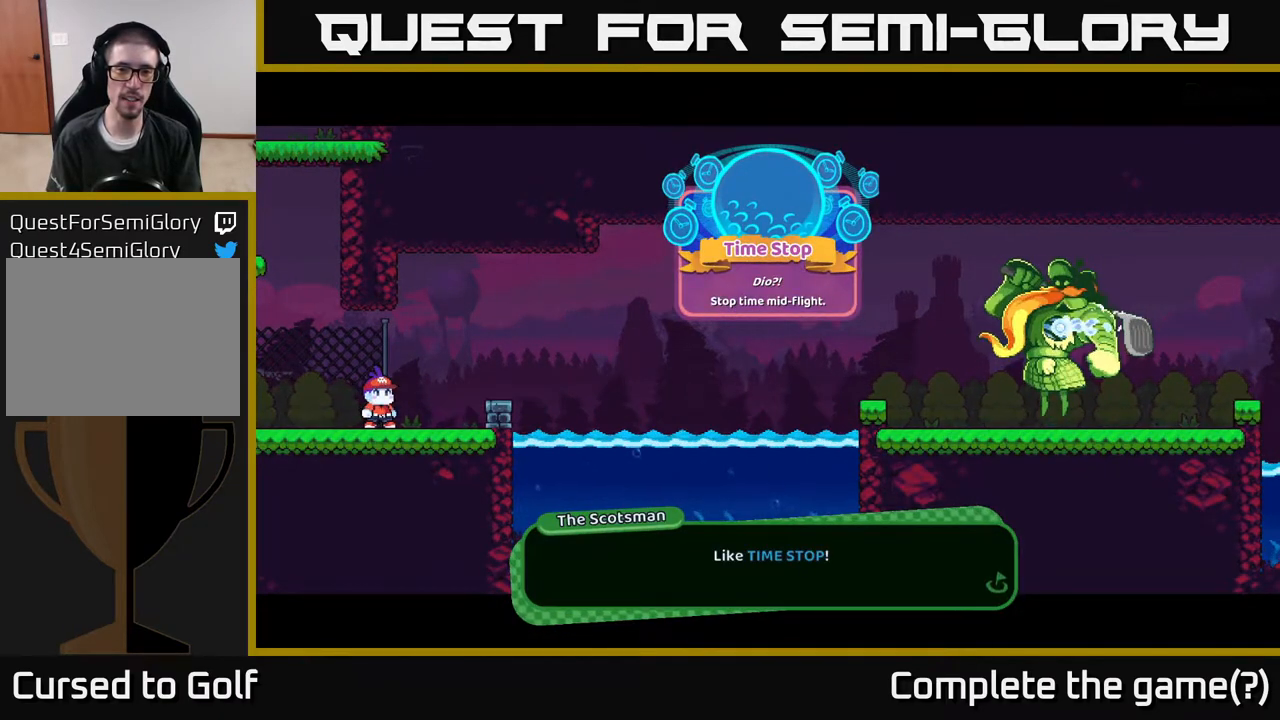
{"buttons": [], "left_stick": "center", "right_stick": "center", "events": []}
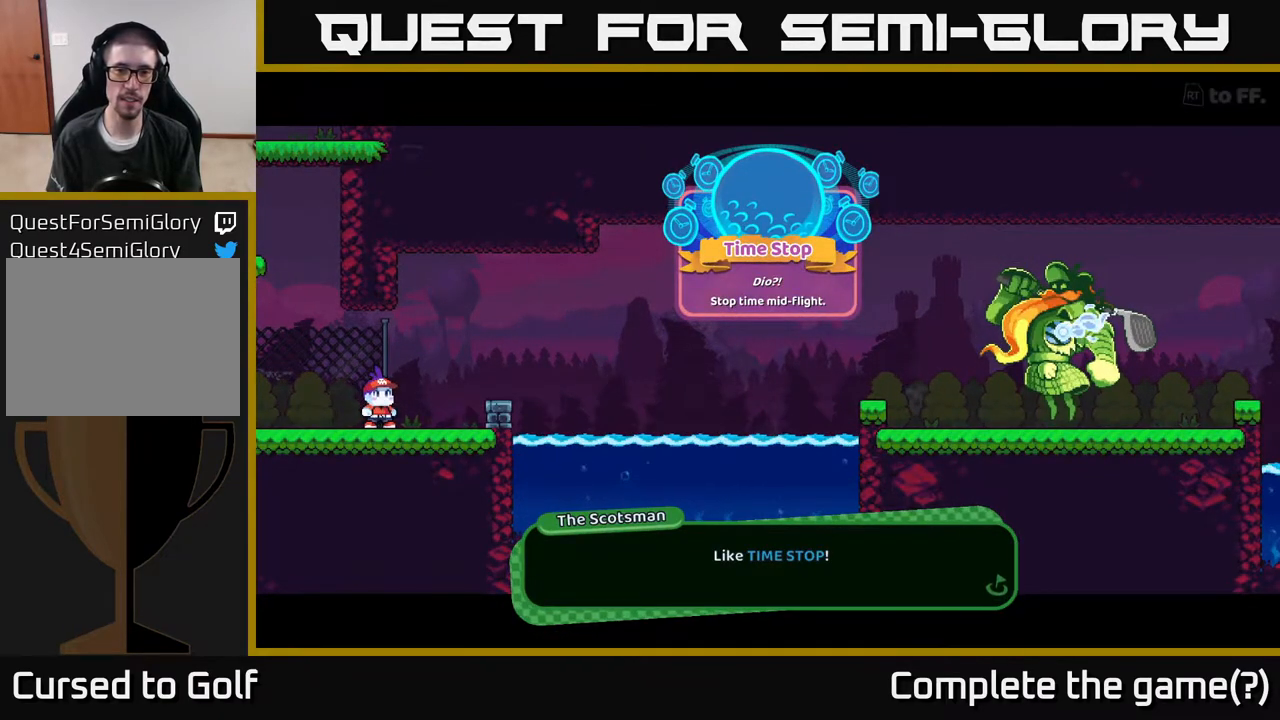
{"buttons": [], "left_stick": "center", "right_stick": "center", "events": []}
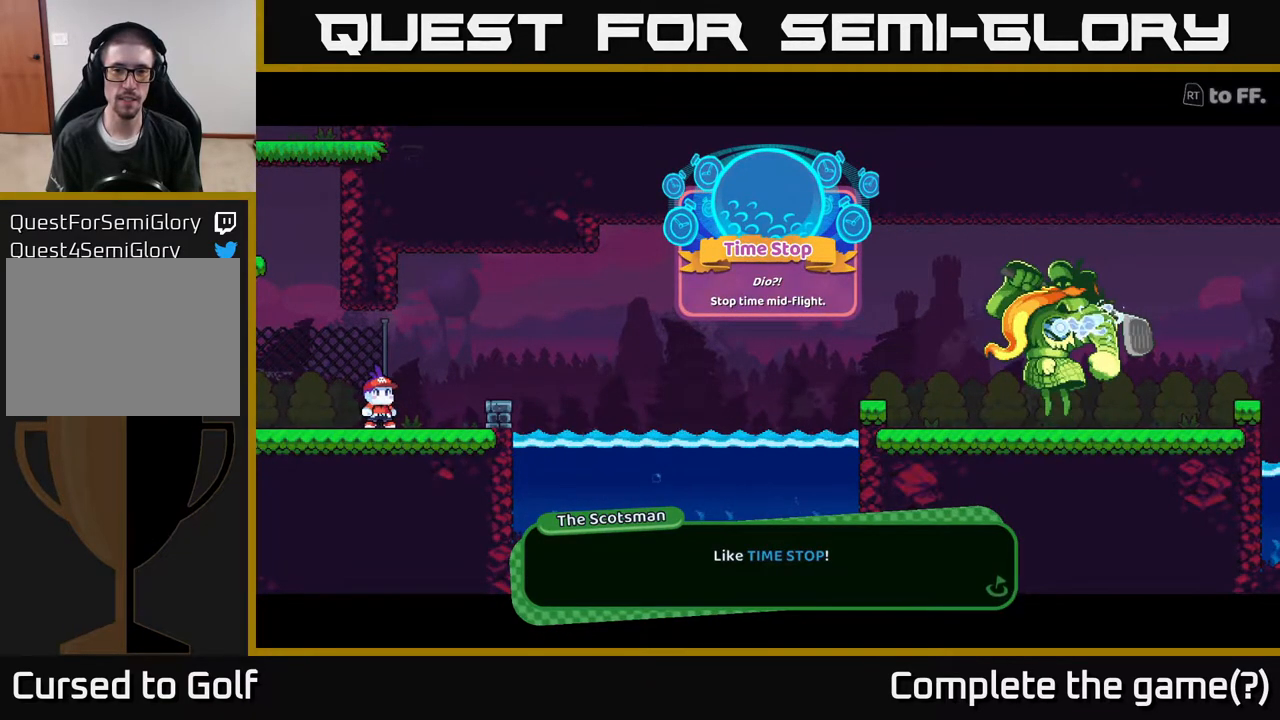
{"buttons": [], "left_stick": "center", "right_stick": "center", "events": []}
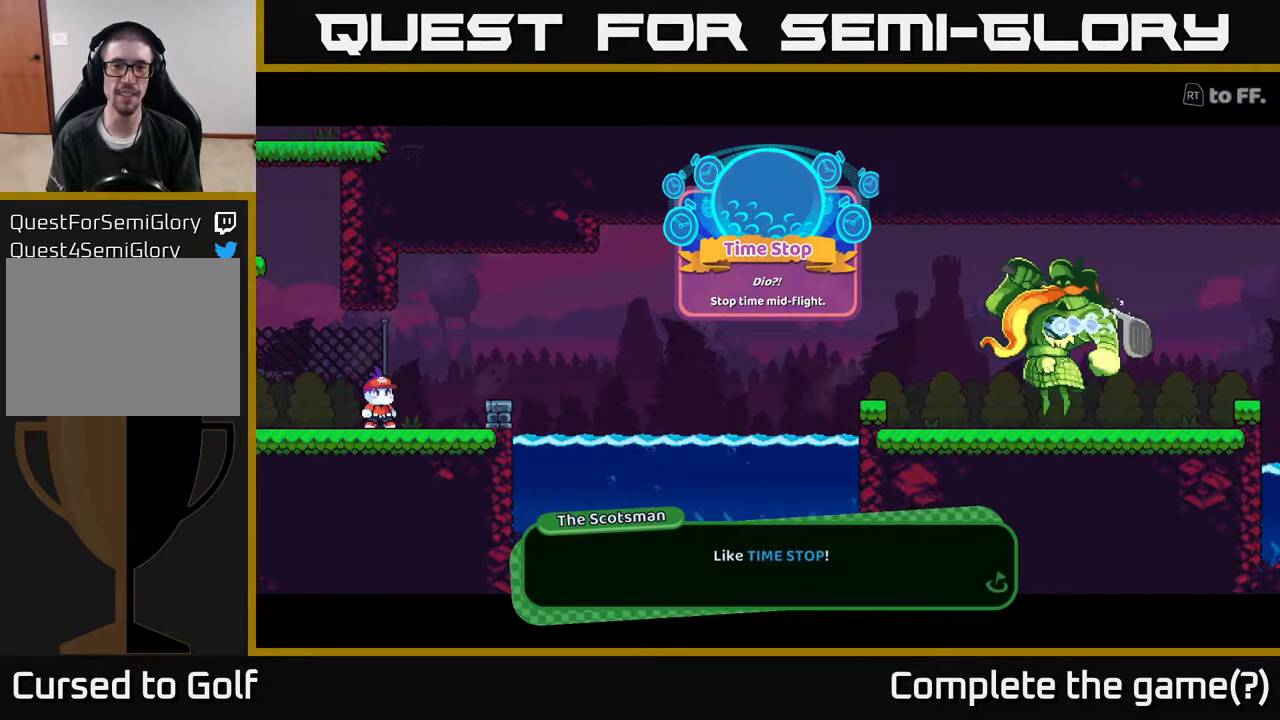
{"buttons": [], "left_stick": "center", "right_stick": "center", "events": []}
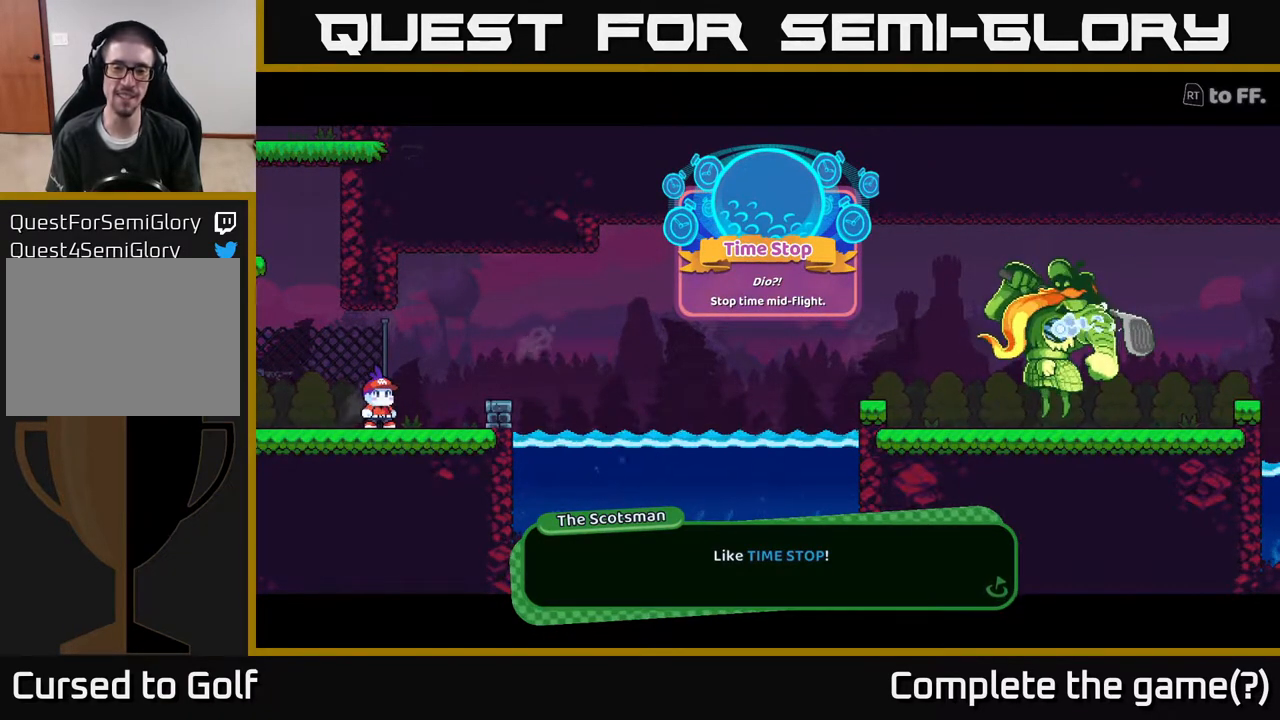
{"buttons": ["A"], "left_stick": "center", "right_stick": "center", "events": [[433, "A", "down"]]}
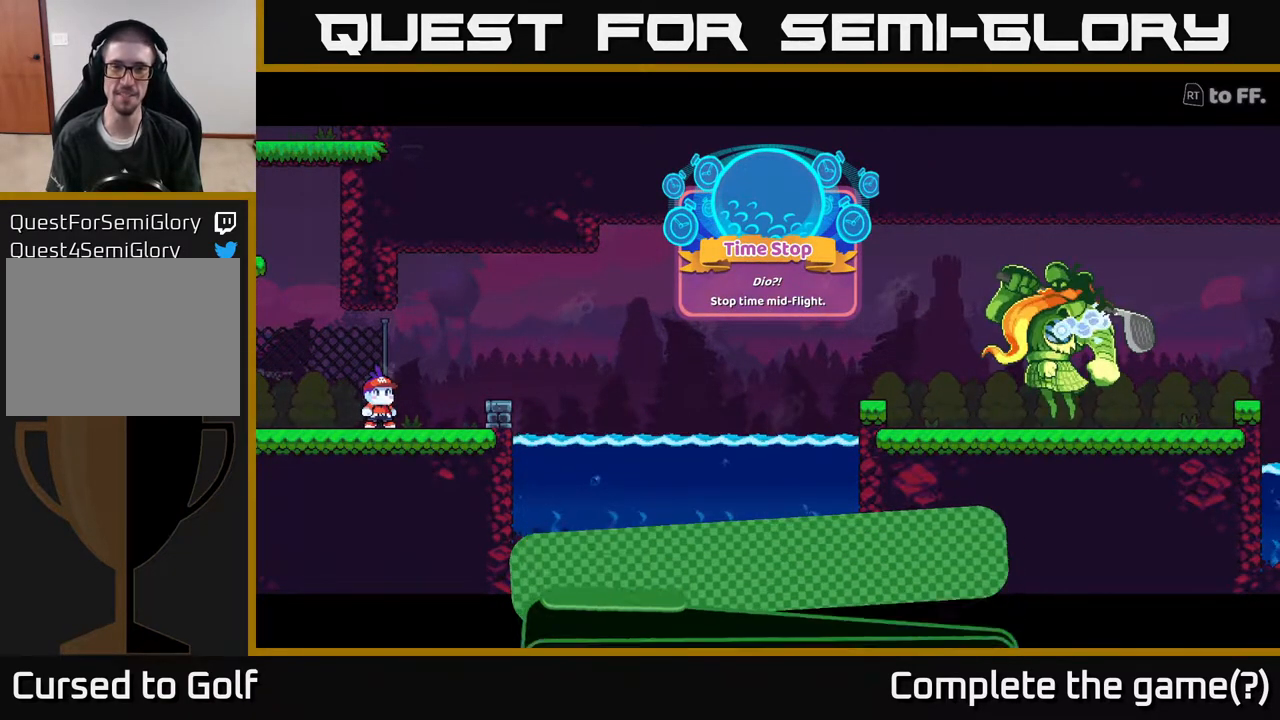
{"buttons": [], "left_stick": "center", "right_stick": "center", "events": [[67, "A", "up"]]}
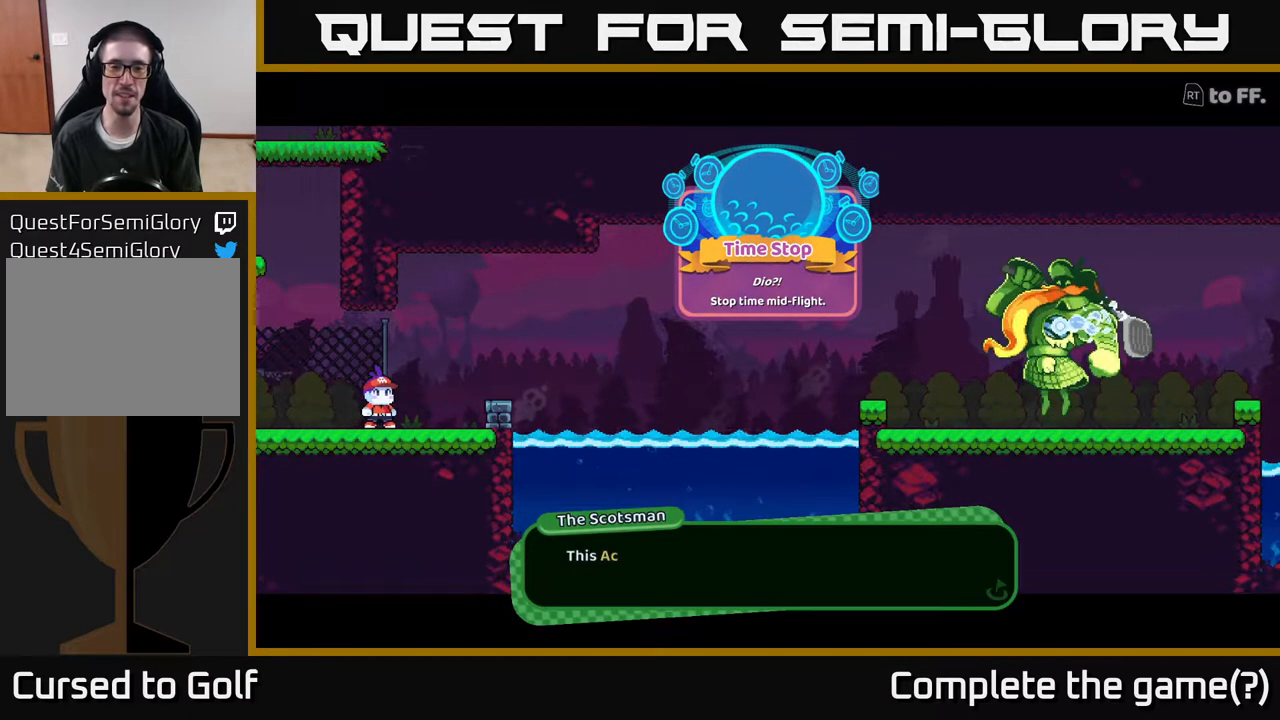
{"buttons": [], "left_stick": "center", "right_stick": "center", "events": []}
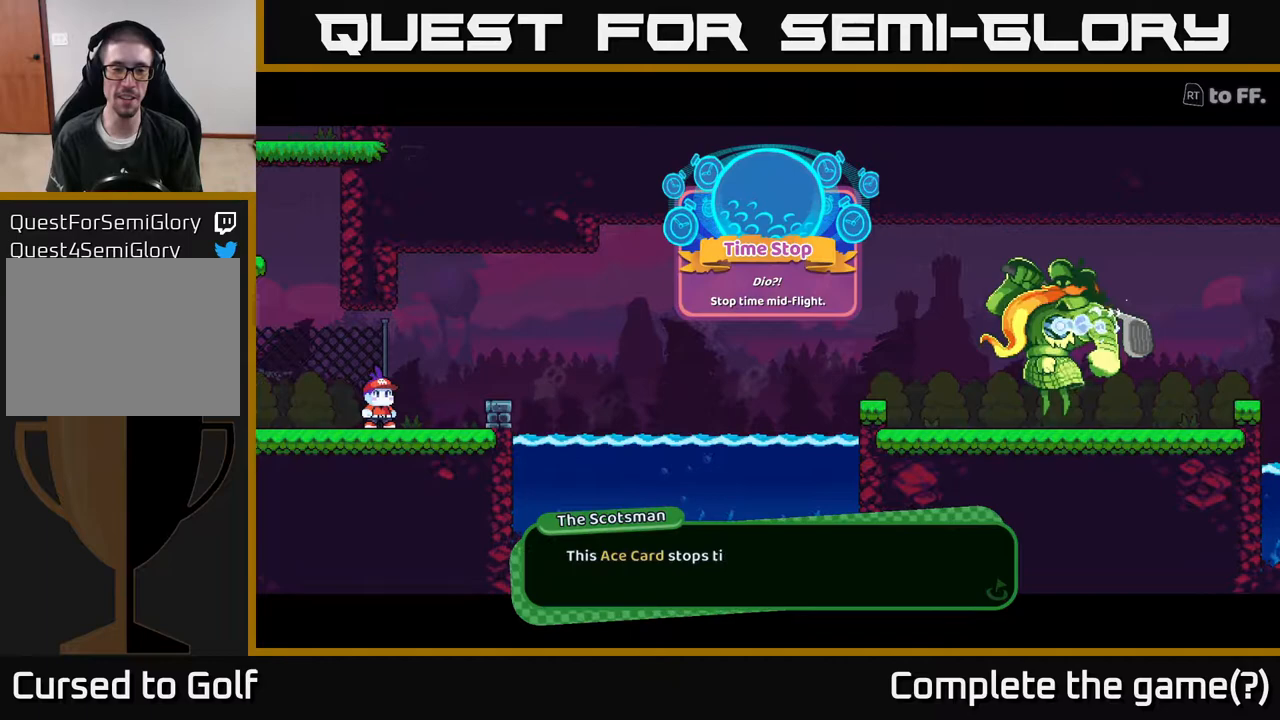
{"buttons": ["A"], "left_stick": "center", "right_stick": "center", "events": [[383, "A", "down"]]}
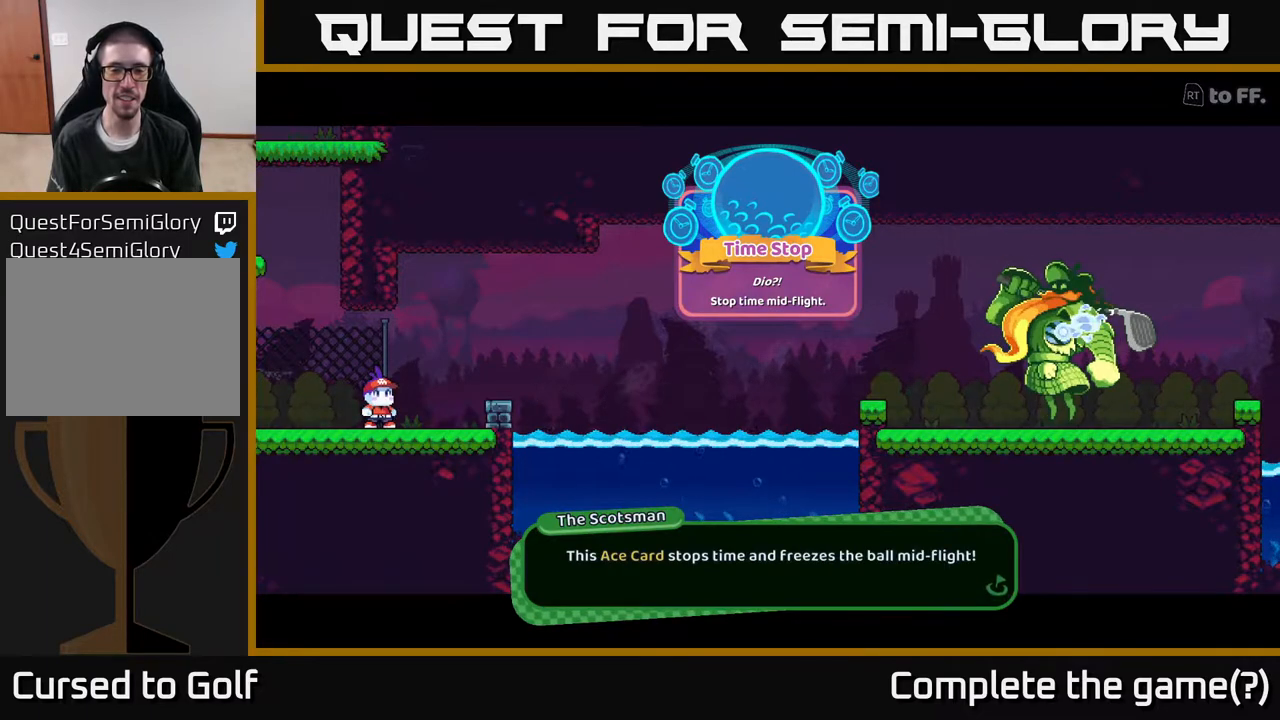
{"buttons": [], "left_stick": "center", "right_stick": "center", "events": [[83, "A", "up"]]}
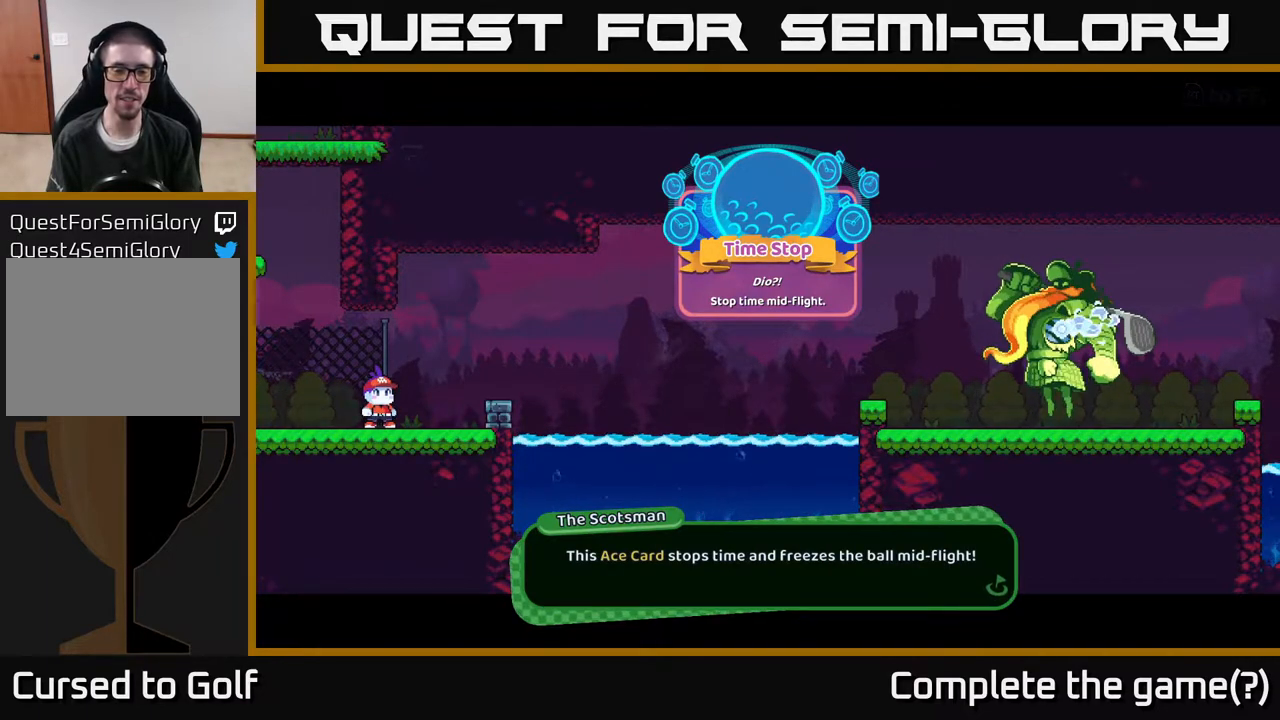
{"buttons": [], "left_stick": "center", "right_stick": "center", "events": [[283, "A", "down"], [383, "A", "up"]]}
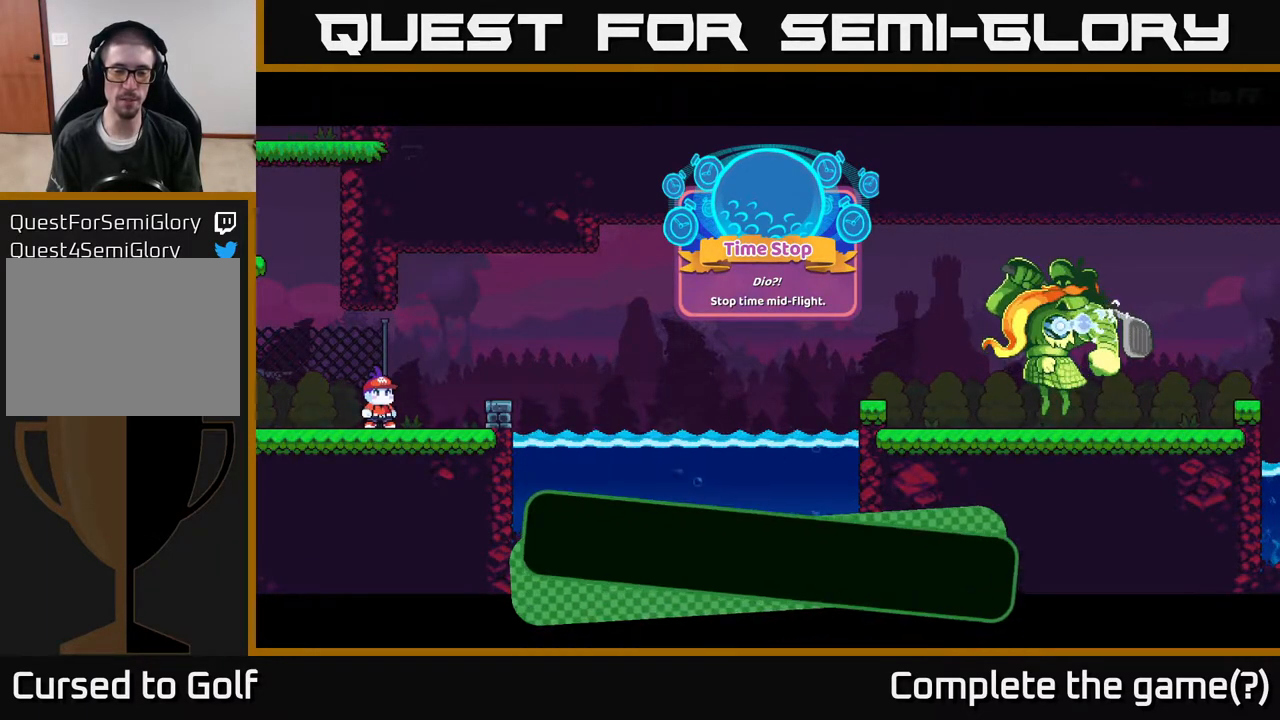
{"buttons": [], "left_stick": "center", "right_stick": "center", "events": []}
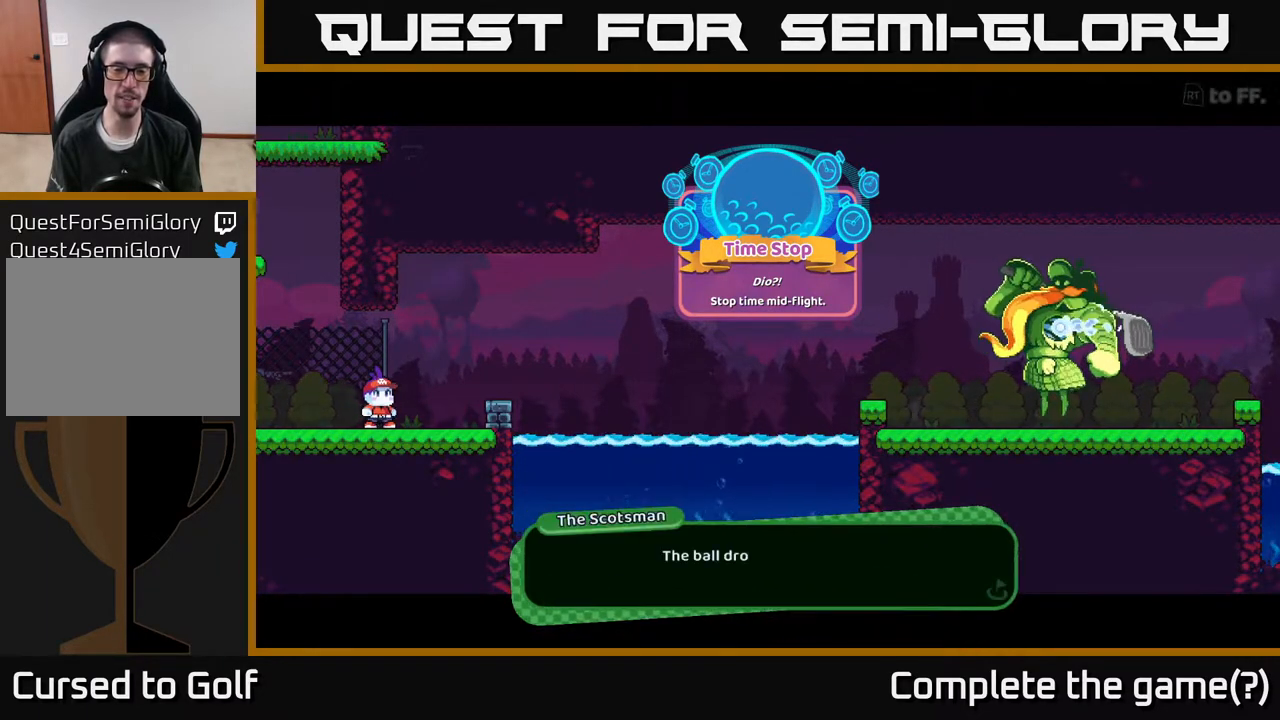
{"buttons": [], "left_stick": "center", "right_stick": "center", "events": []}
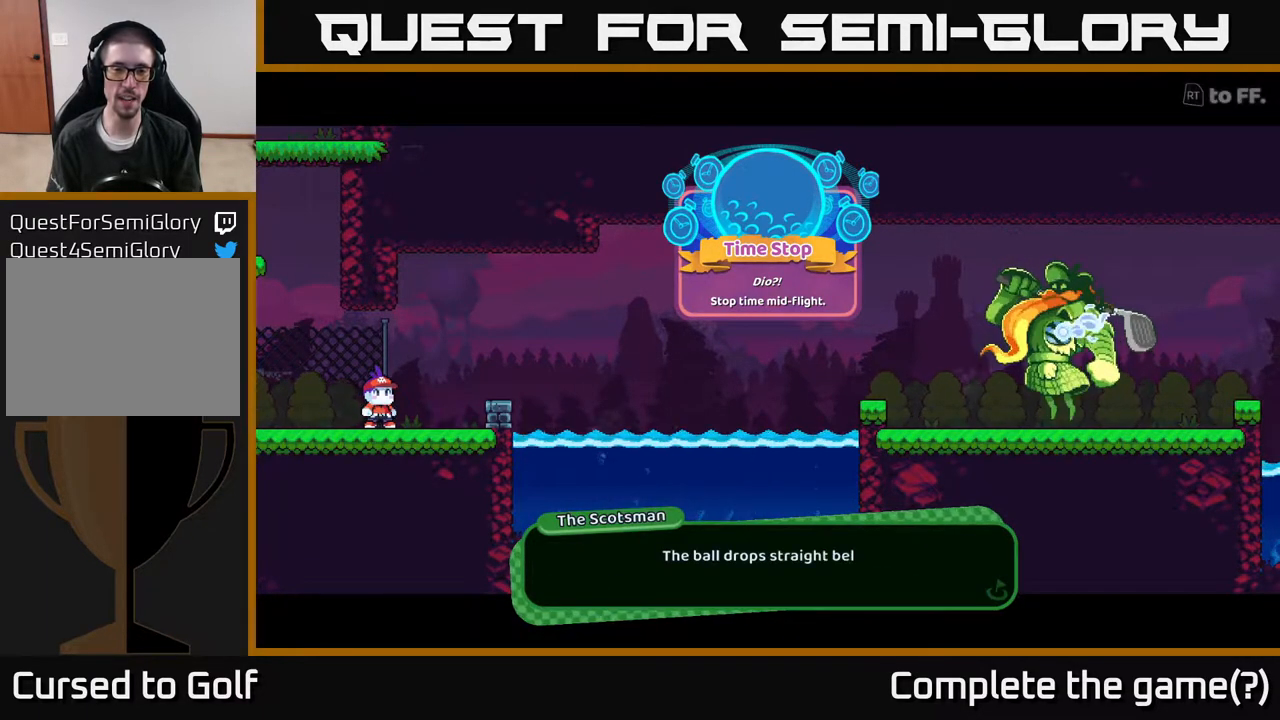
{"buttons": [], "left_stick": "center", "right_stick": "center", "events": []}
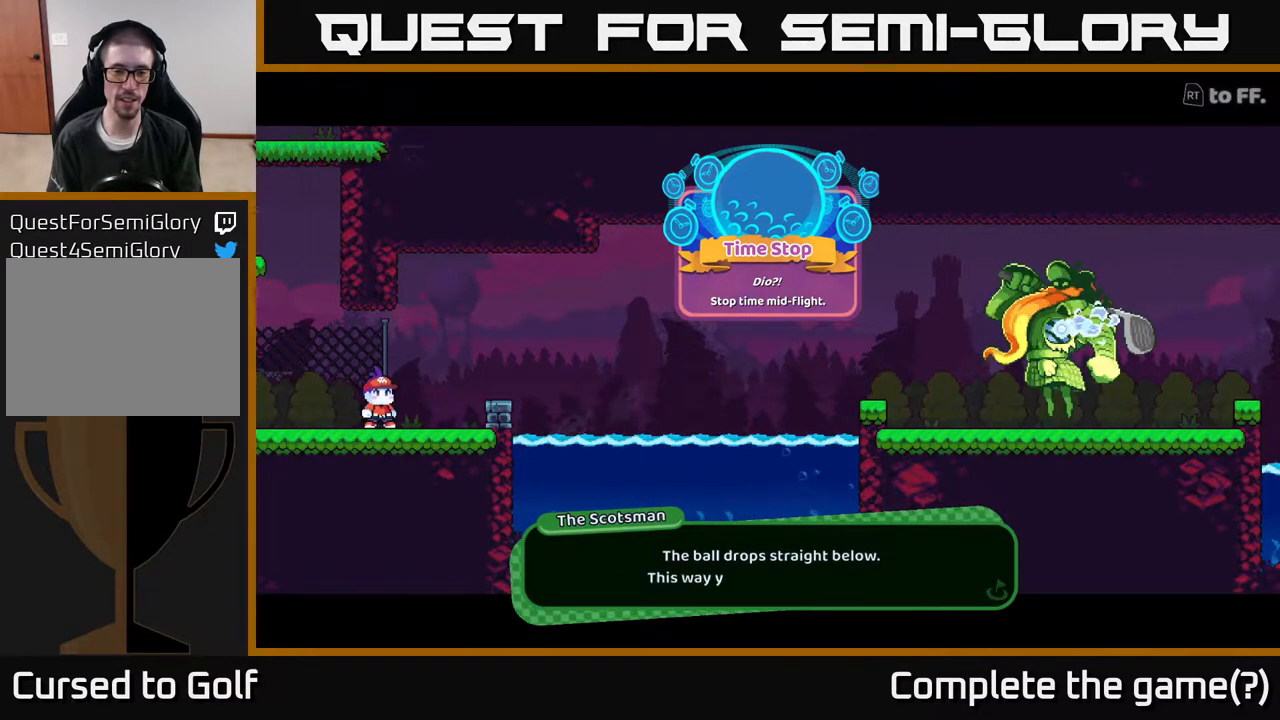
{"buttons": [], "left_stick": "center", "right_stick": "center", "events": []}
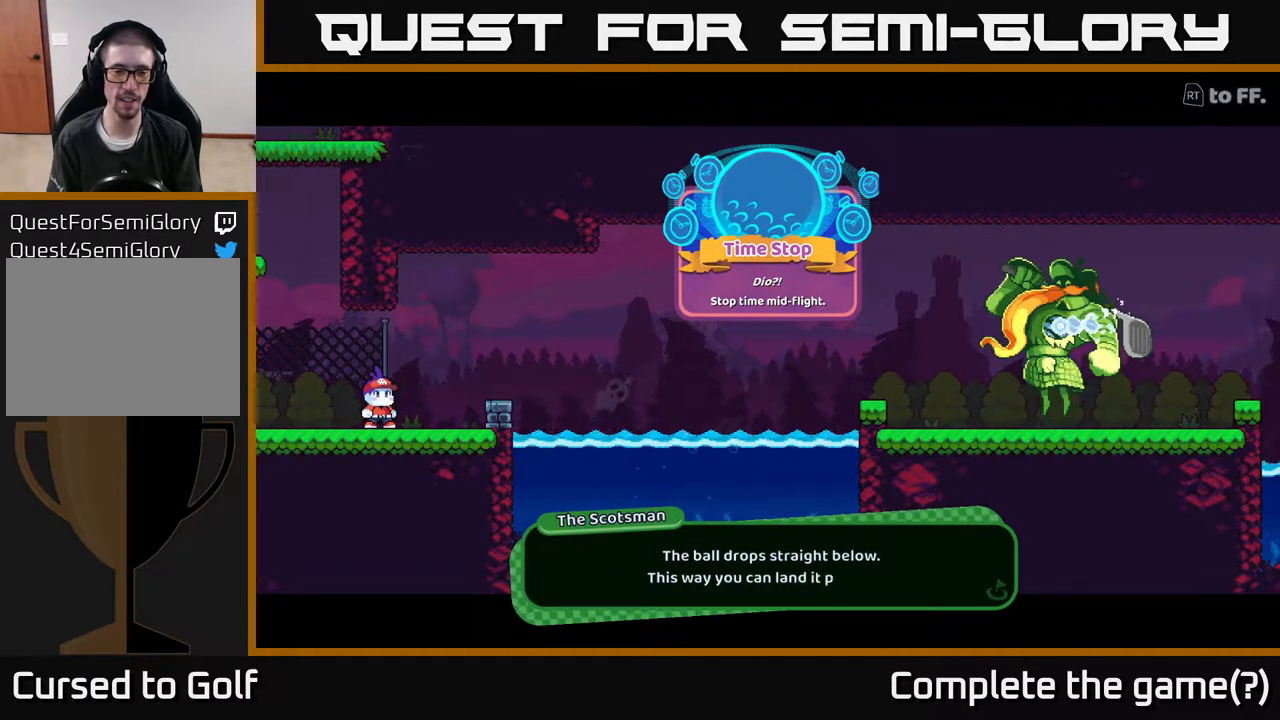
{"buttons": [], "left_stick": "center", "right_stick": "center", "events": []}
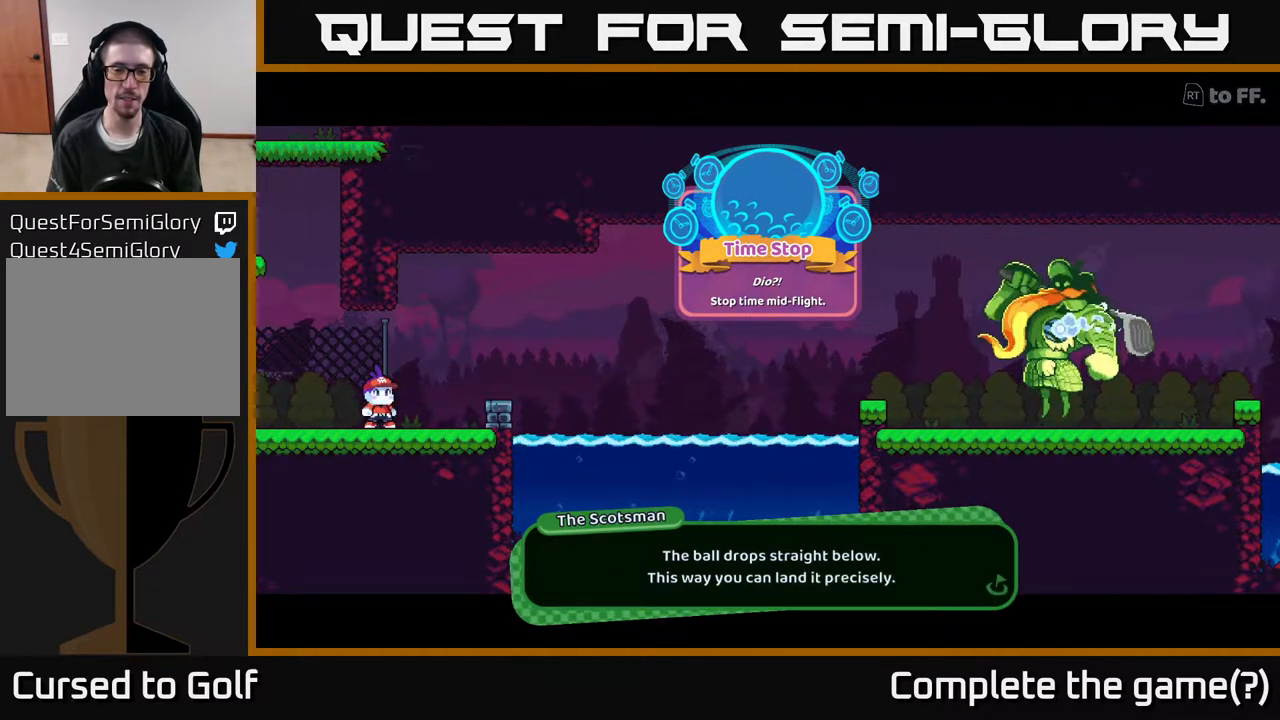
{"buttons": [], "left_stick": "center", "right_stick": "center", "events": []}
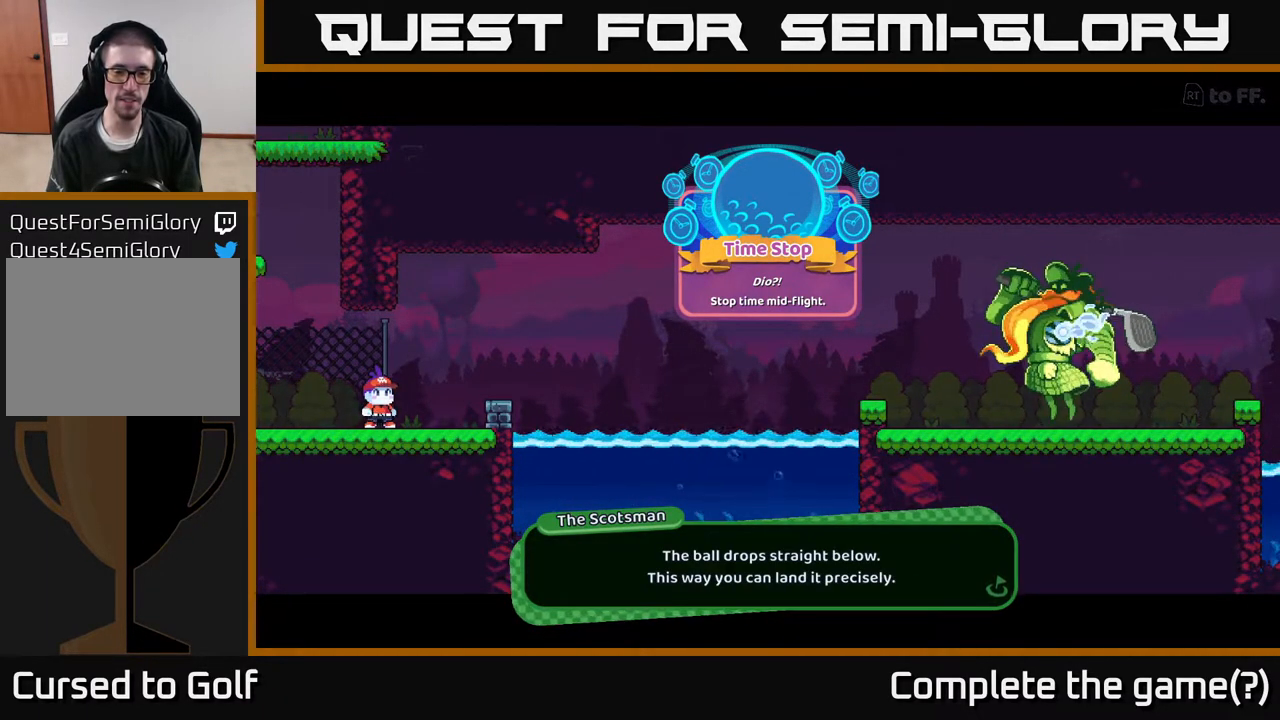
{"buttons": [], "left_stick": "center", "right_stick": "center", "events": []}
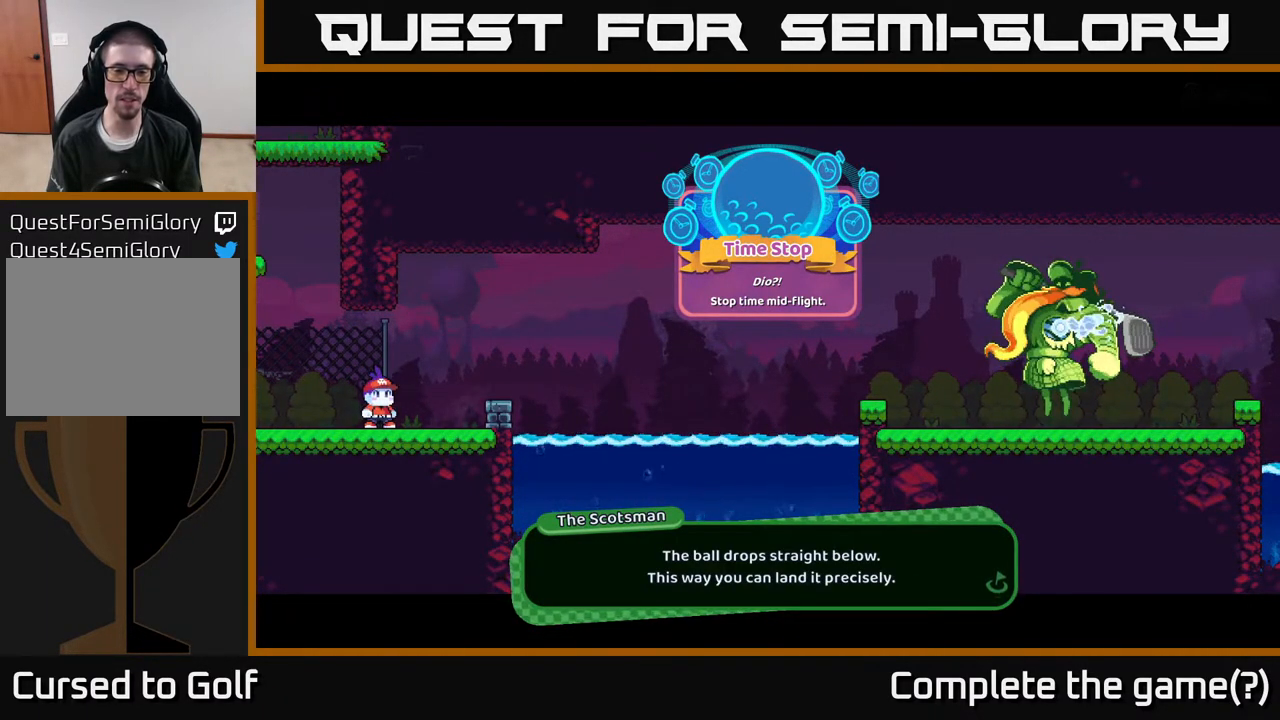
{"buttons": [], "left_stick": "center", "right_stick": "center", "events": []}
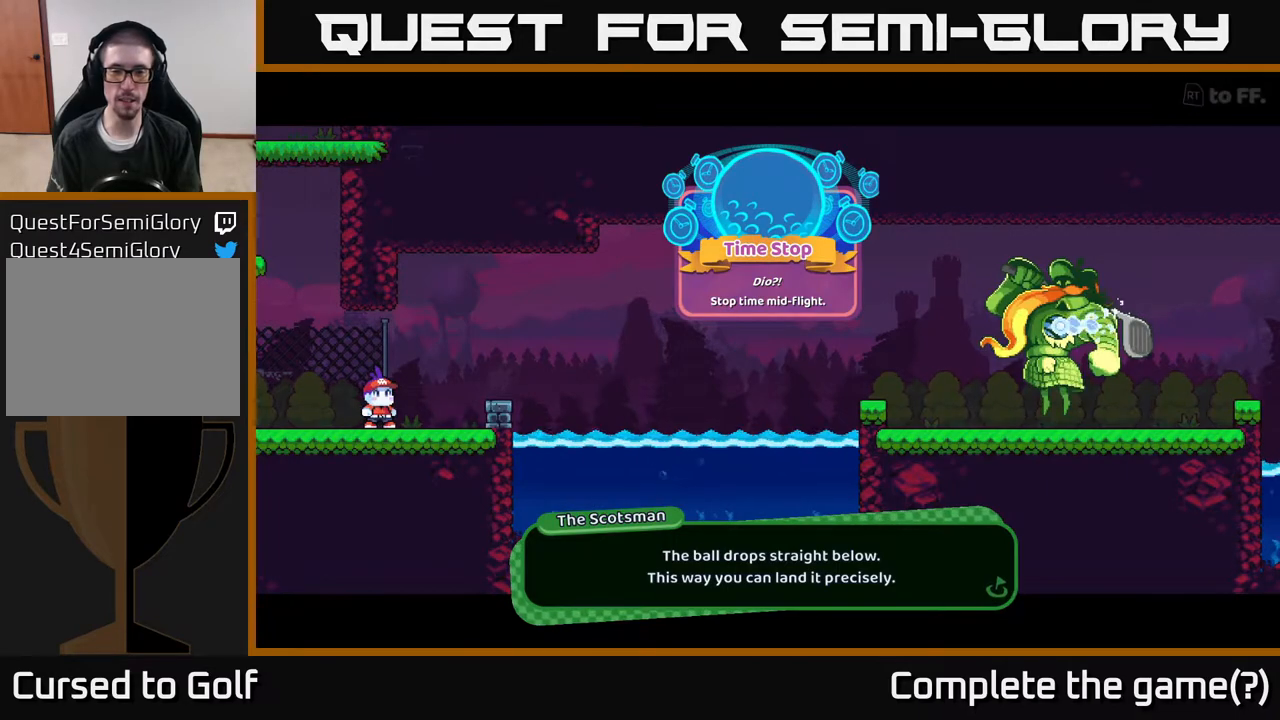
{"buttons": [], "left_stick": "center", "right_stick": "center", "events": [[233, "A", "down"], [367, "A", "up"]]}